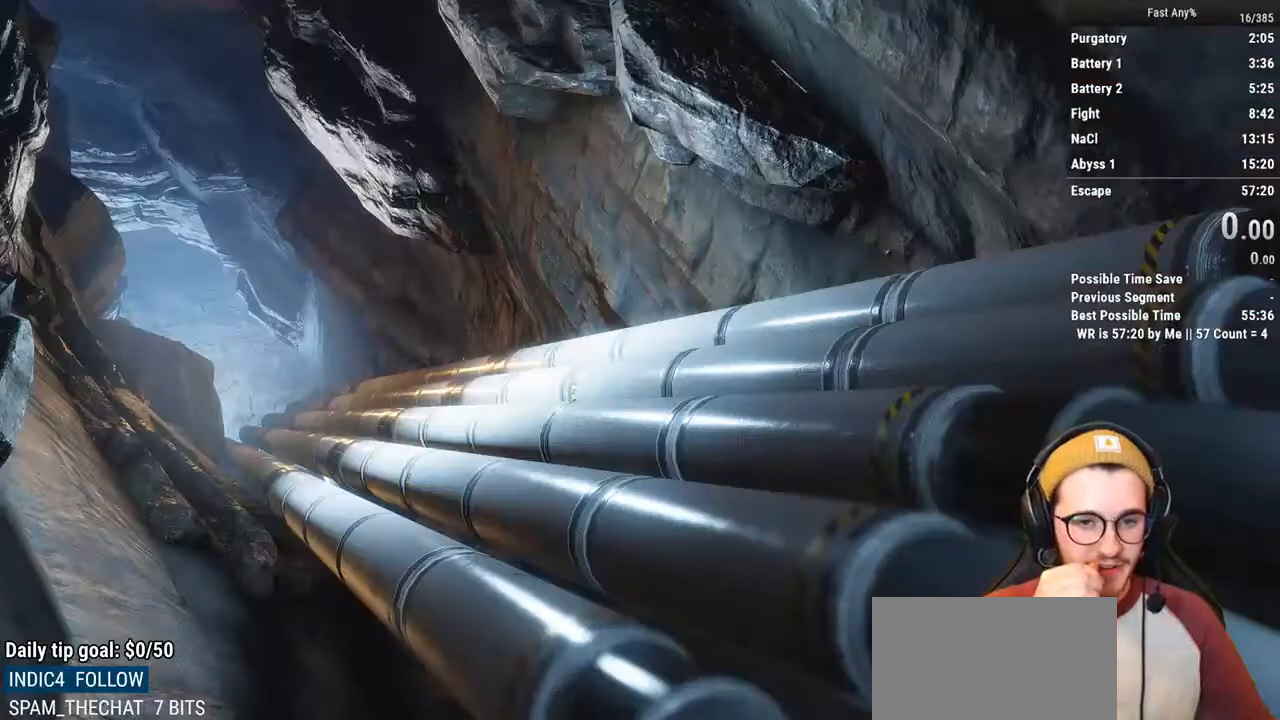
Gameplay with keyboard and mouse; each line is a JSON object with the keys and mouse buttons held at the frame after it. "events" lists presses ("down") and releases ("up") of "1", "2", "3", "4", "5", "a", "alt", "c", "ctrl", "d", "e", "f", "q", "r", "s", "shift", "space", "tab", "v", "w", "x", "z", "mouse_left", "mouse_middle", "mouse_right", "mouse_mb4", "mouse_mb5", "mouse_wheel_up" and "mouse_wheel_down" between this image and that frame as [ms after this image, input, new state], when the widget could be followed in between. "mouse_left", "mouse_middle", "mouse_right", "mouse_mb4", "mouse_mb5", "mouse_wheel_up", "mouse_wheel_down" = the "left", "middle", "right", "mb4", "mb5", "wheel_up", "wheel_down" buttons of the "mouse" list. No other keys are recorded. Not read: mouse_move.
{"keys": [], "mouse": [], "events": []}
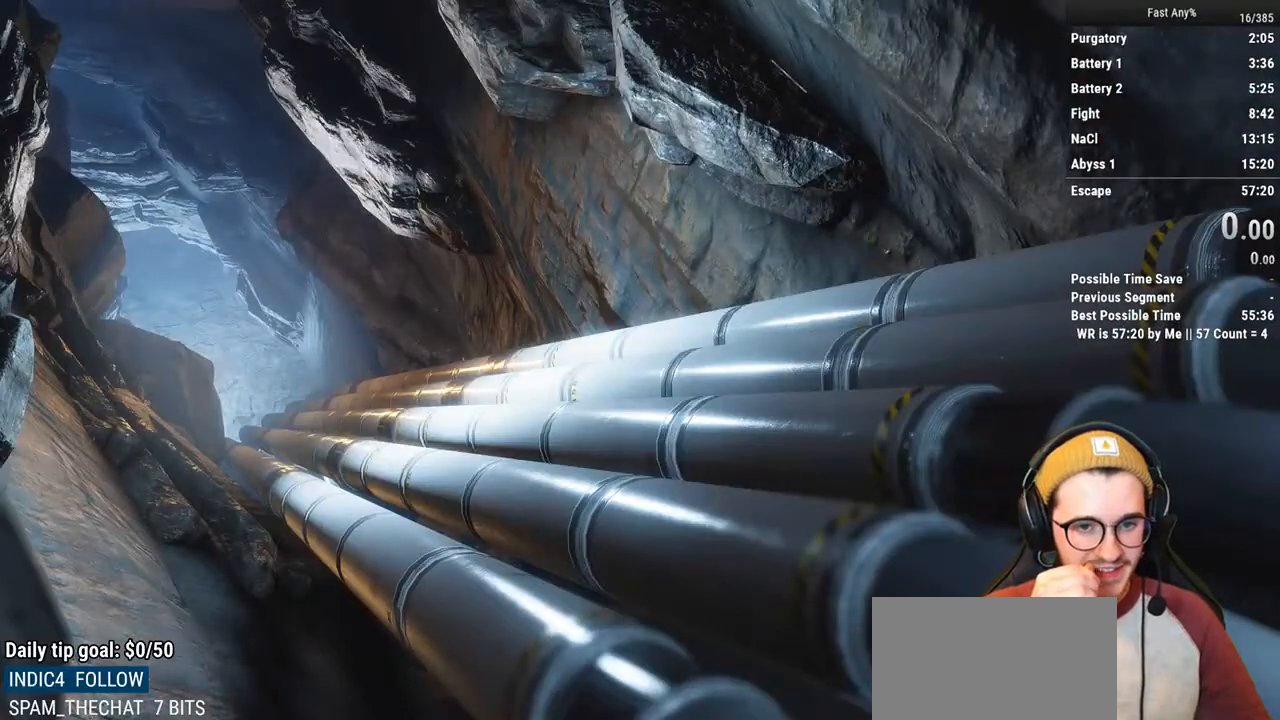
{"keys": [], "mouse": [], "events": []}
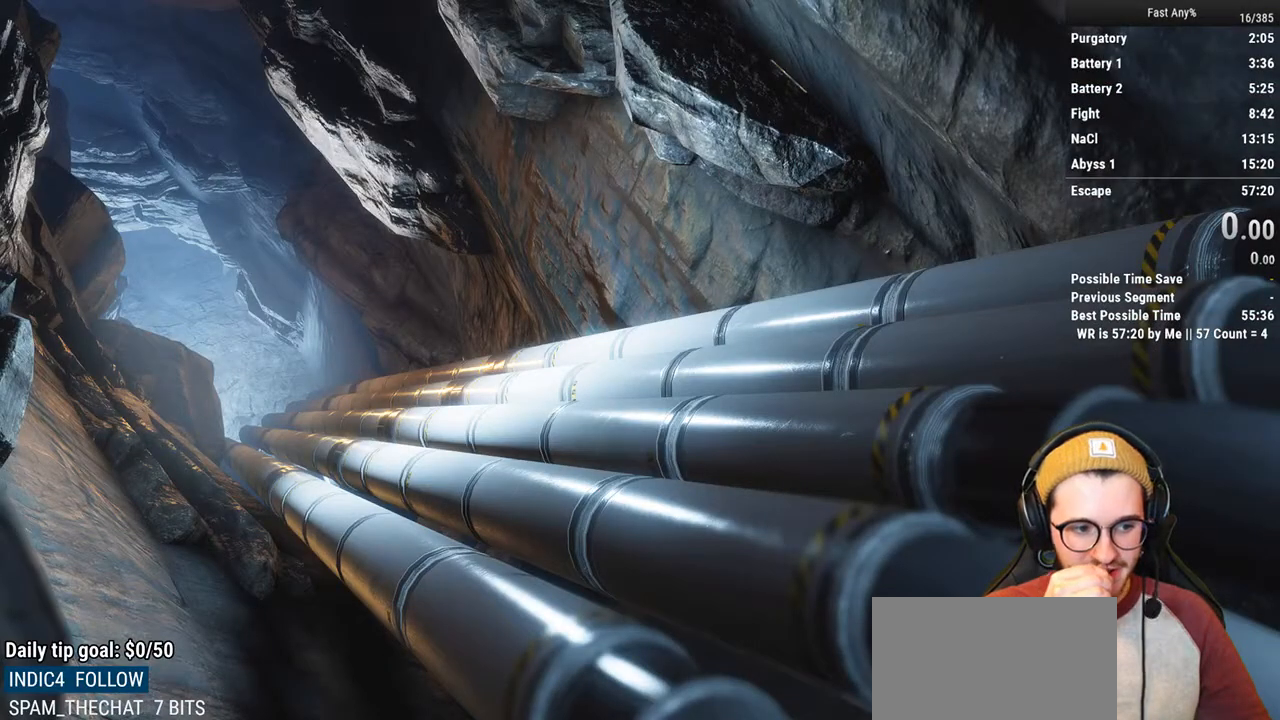
{"keys": [], "mouse": [], "events": []}
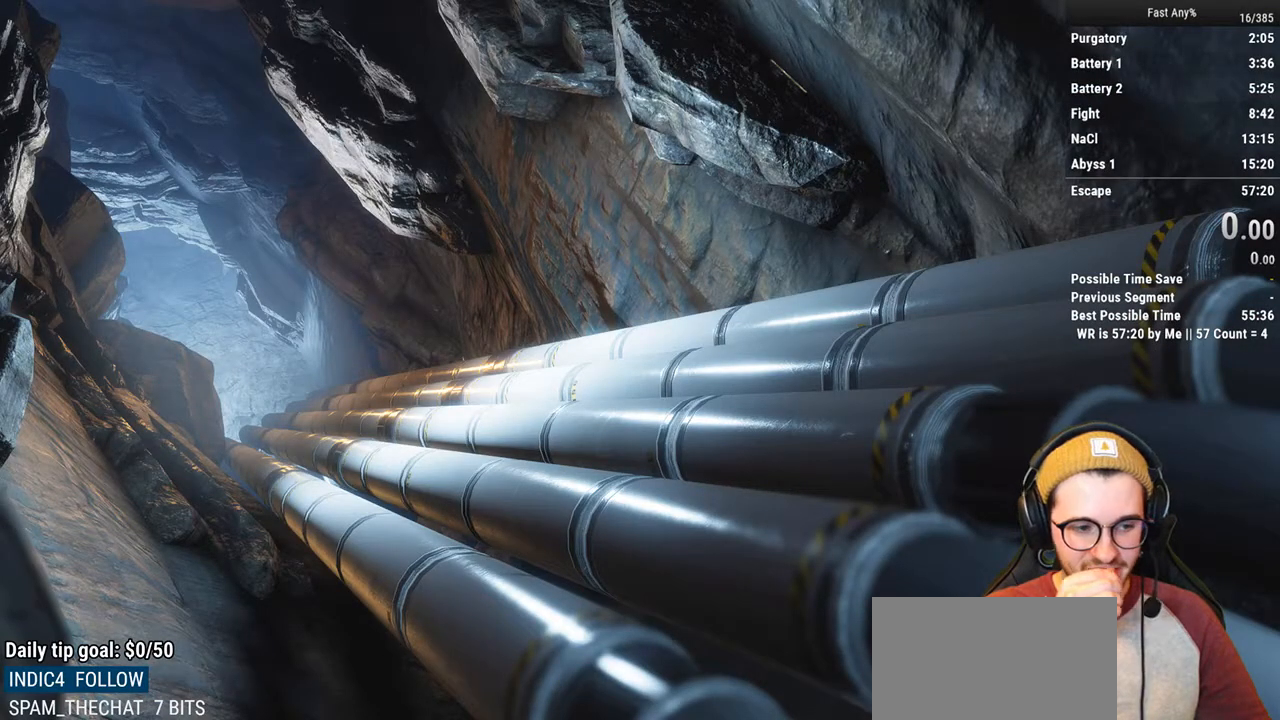
{"keys": [], "mouse": [], "events": []}
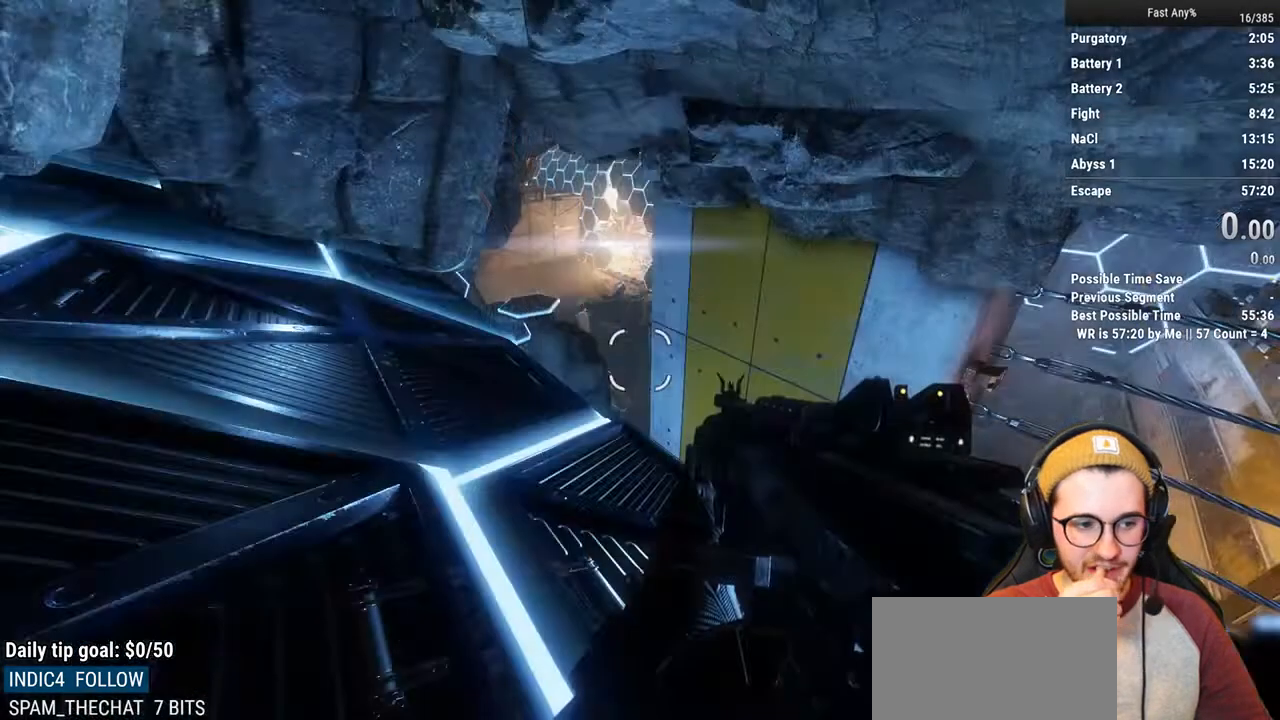
{"keys": [], "mouse": [], "events": []}
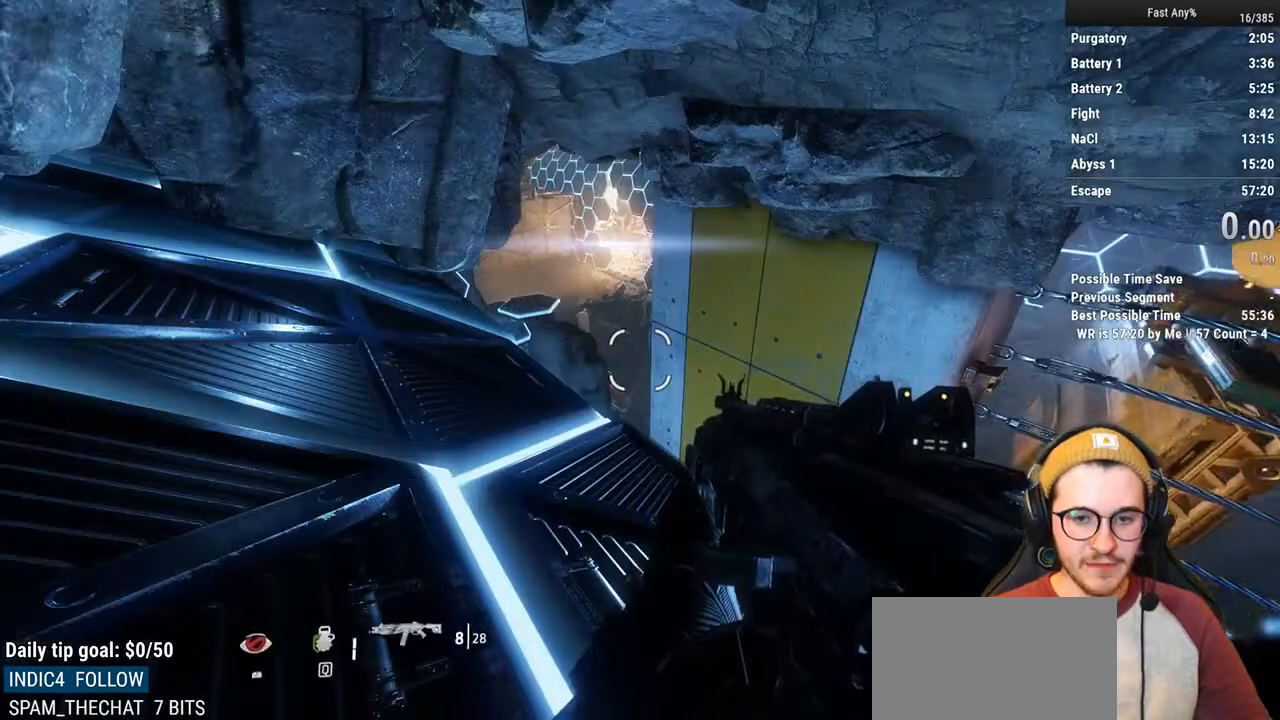
{"keys": ["a"], "mouse": [], "events": [[507, "a", "down"]]}
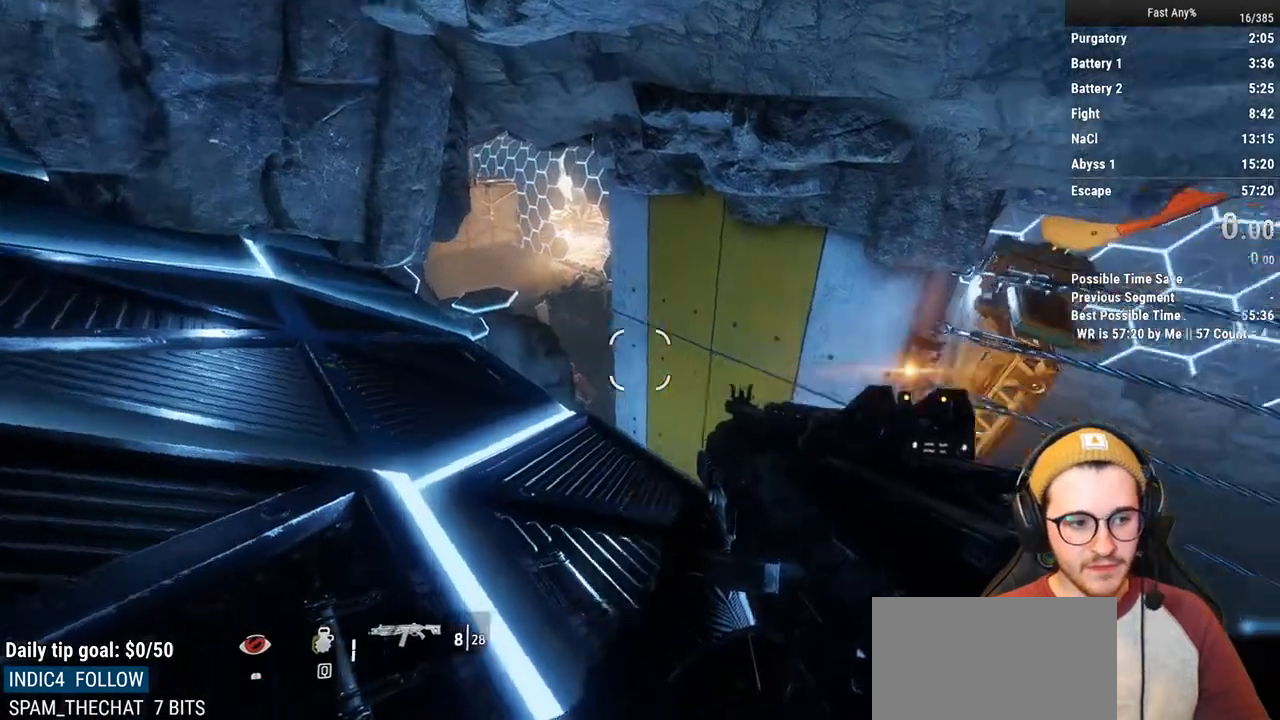
{"keys": [], "mouse": [], "events": [[135, "a", "up"]]}
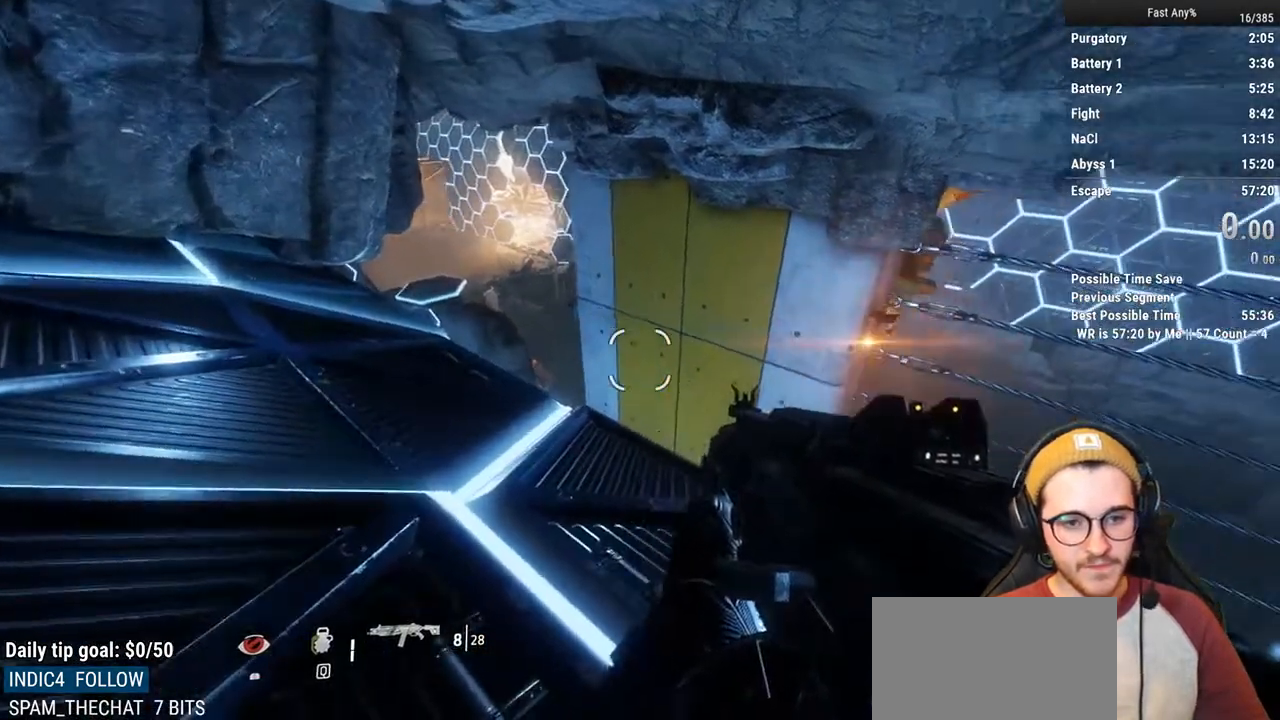
{"keys": ["w"], "mouse": [], "events": [[51, "shift", "down"], [51, "w", "down"], [203, "shift", "up"]]}
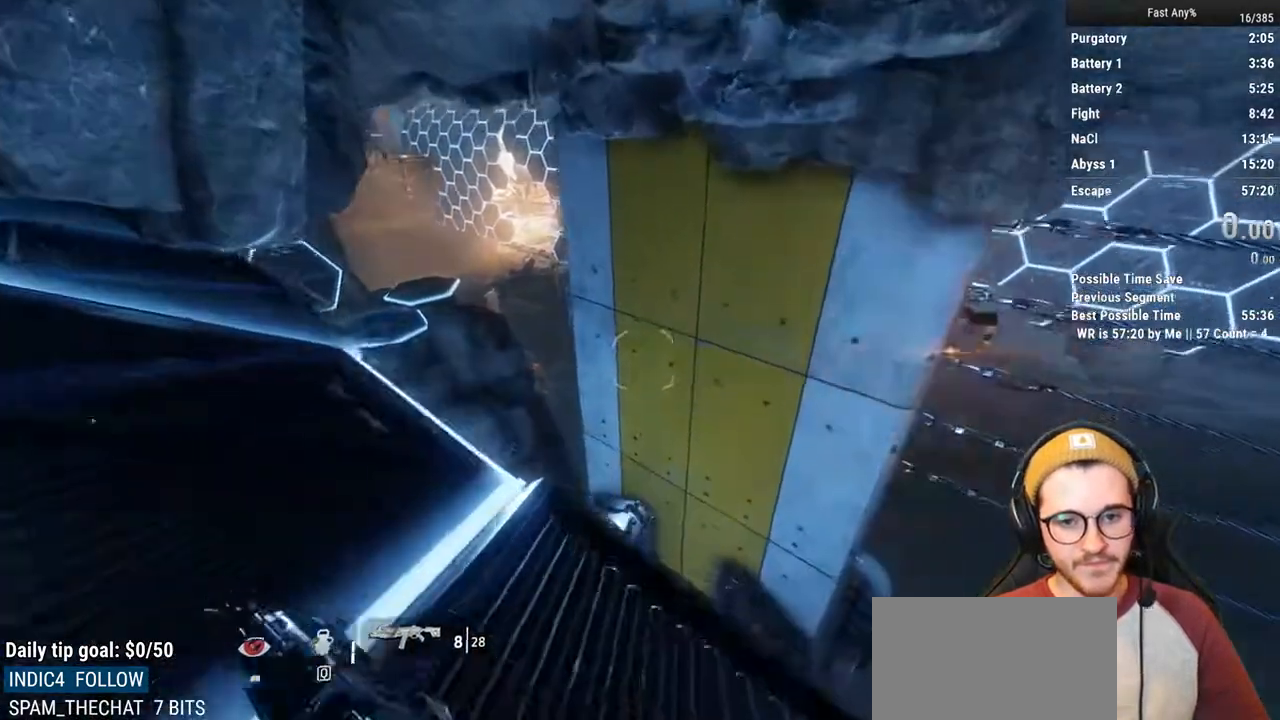
{"keys": ["w"], "mouse": [], "events": [[34, "ctrl", "down"], [457, "ctrl", "up"]]}
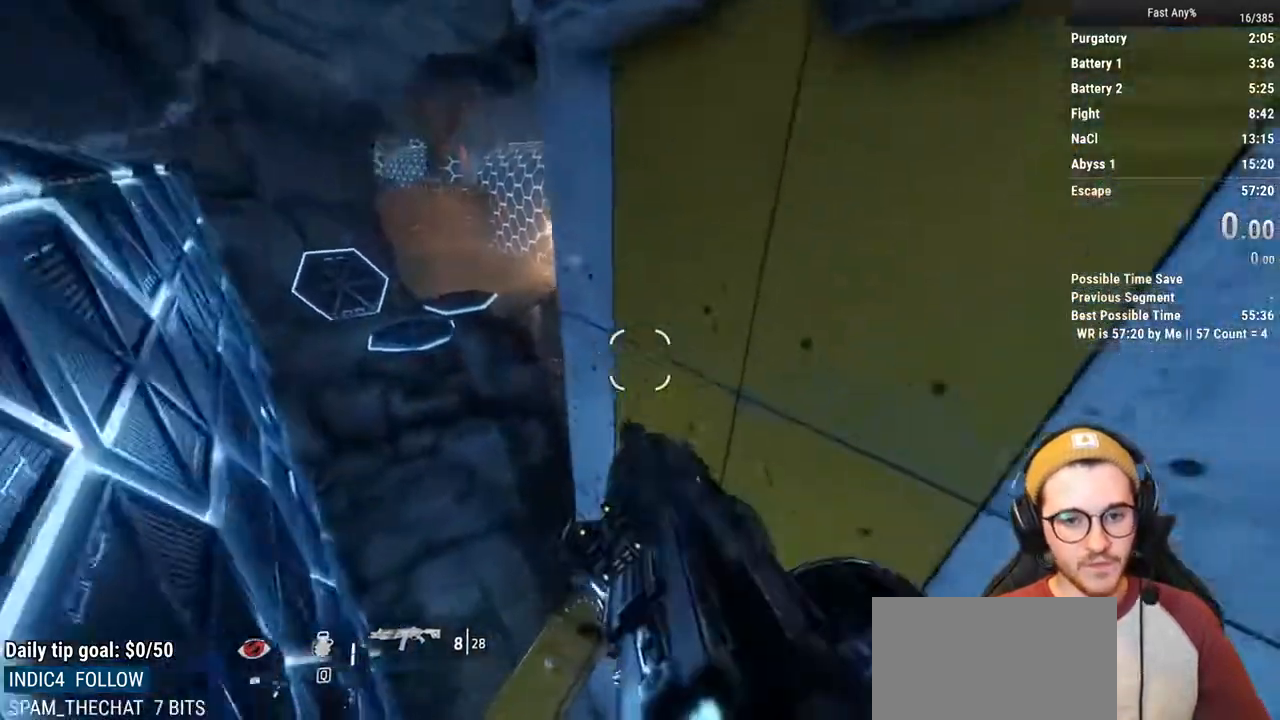
{"keys": ["space", "w"], "mouse": [], "events": [[457, "space", "down"]]}
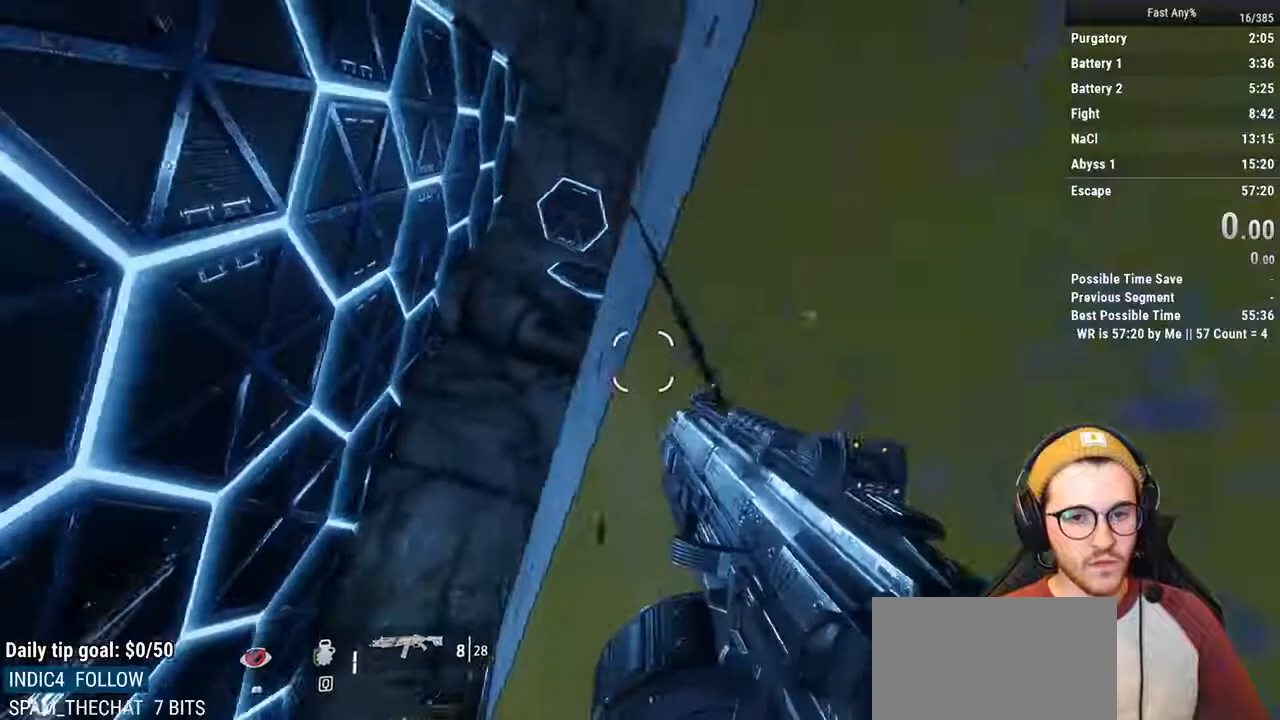
{"keys": ["w"], "mouse": [], "events": [[50, "space", "up"]]}
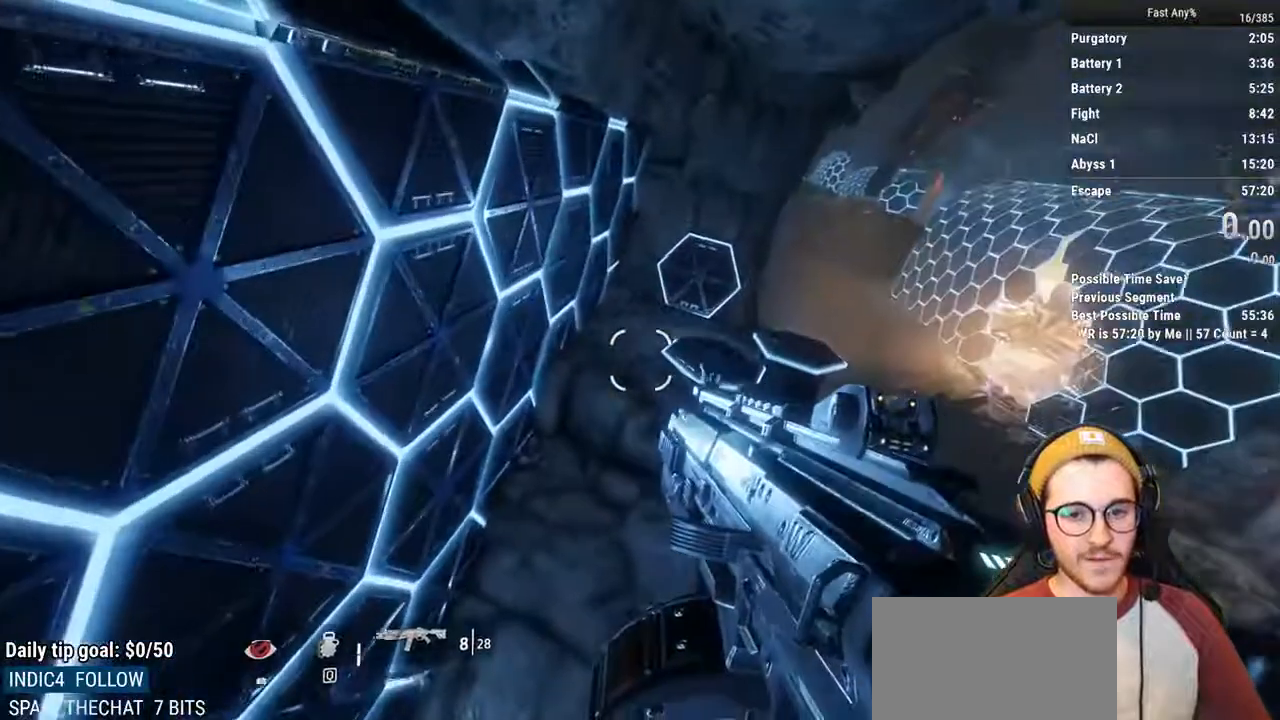
{"keys": ["w"], "mouse": [], "events": [[118, "space", "down"], [253, "space", "up"]]}
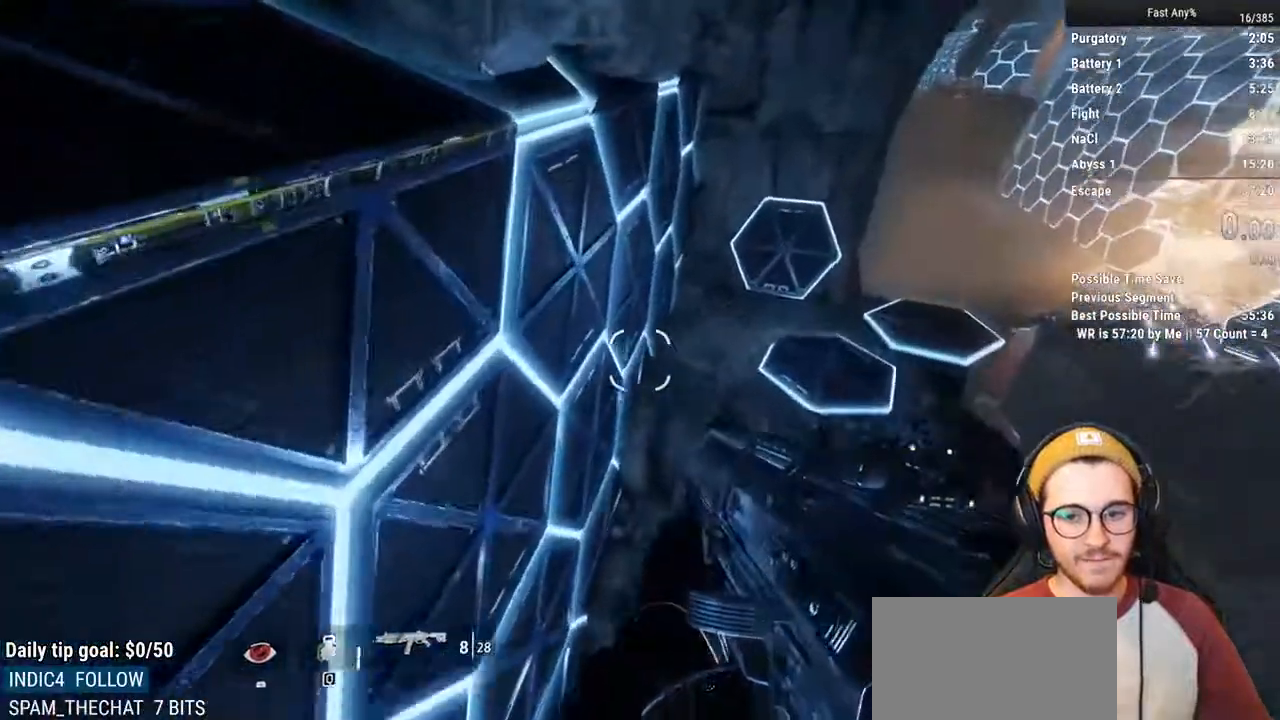
{"keys": ["d"], "mouse": [], "events": [[51, "d", "down"], [84, "w", "up"]]}
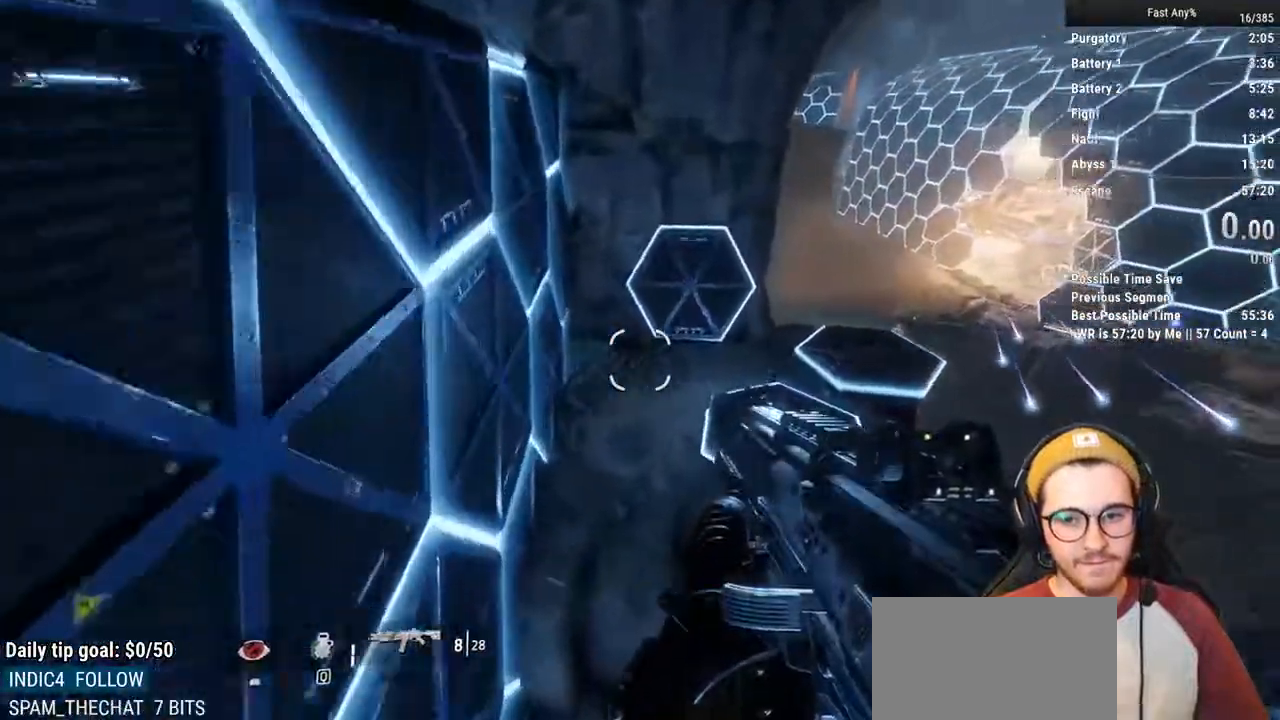
{"keys": ["ctrl", "d", "w"], "mouse": [], "events": [[17, "w", "down"], [101, "d", "up"], [203, "space", "down"], [338, "space", "up"], [389, "ctrl", "down"], [423, "d", "down"]]}
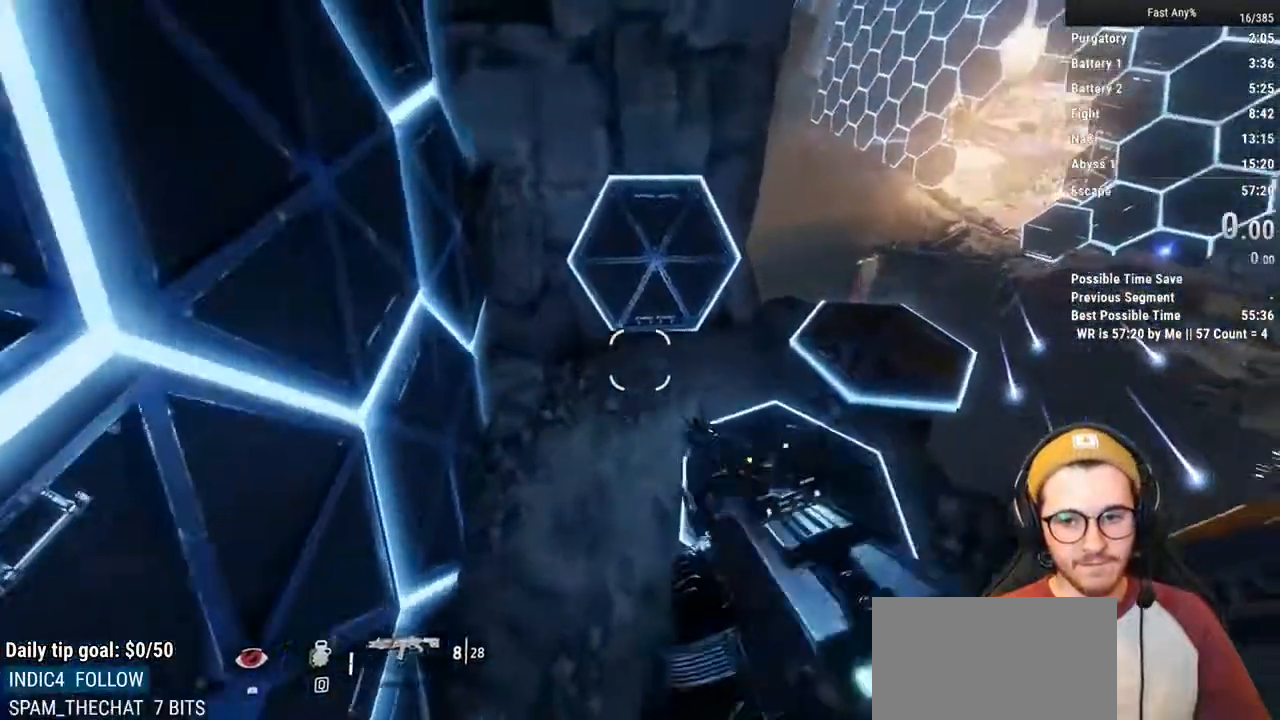
{"keys": ["ctrl", "d"], "mouse": [], "events": [[68, "w", "up"]]}
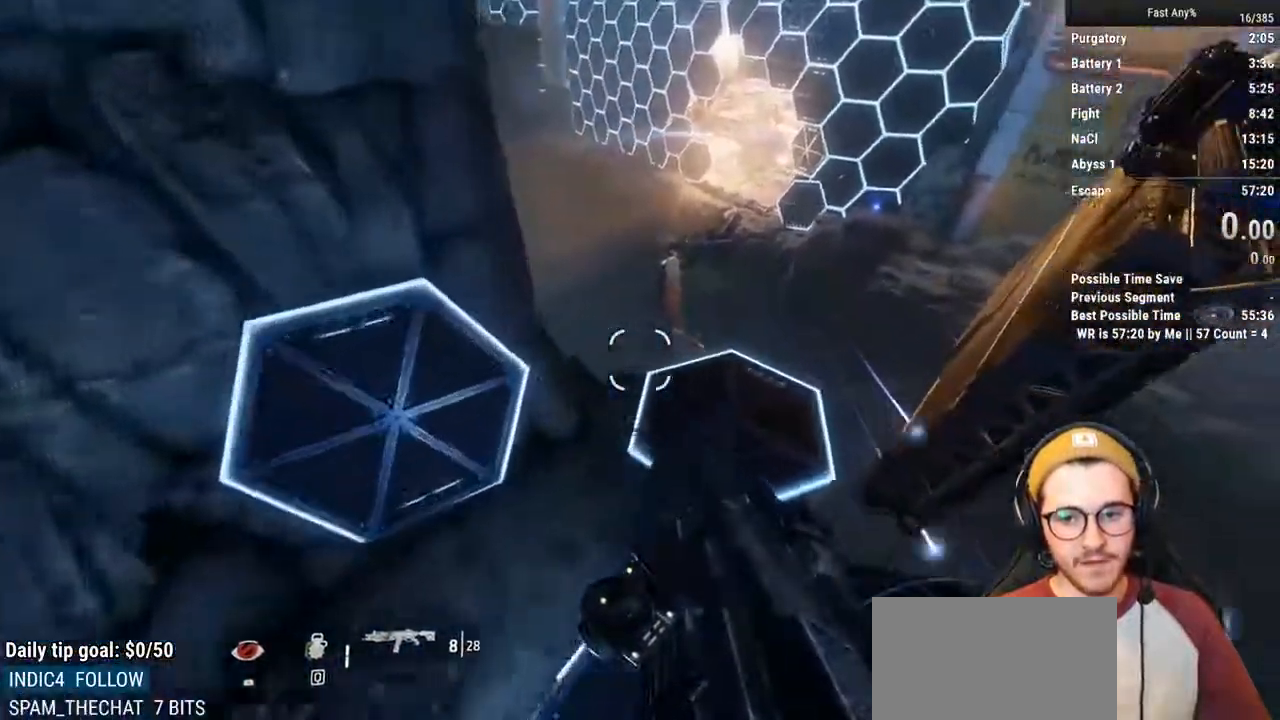
{"keys": ["ctrl", "d"], "mouse": [], "events": []}
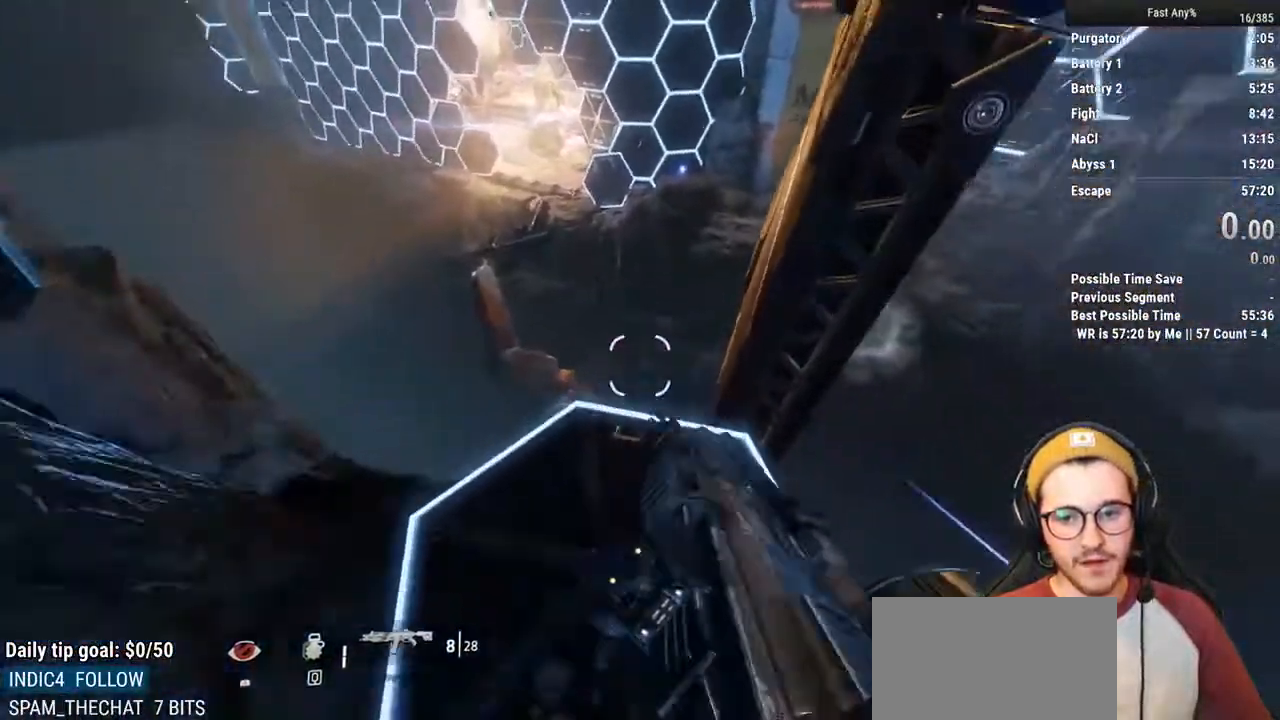
{"keys": ["d", "space"], "mouse": [], "events": [[474, "ctrl", "up"], [474, "space", "down"]]}
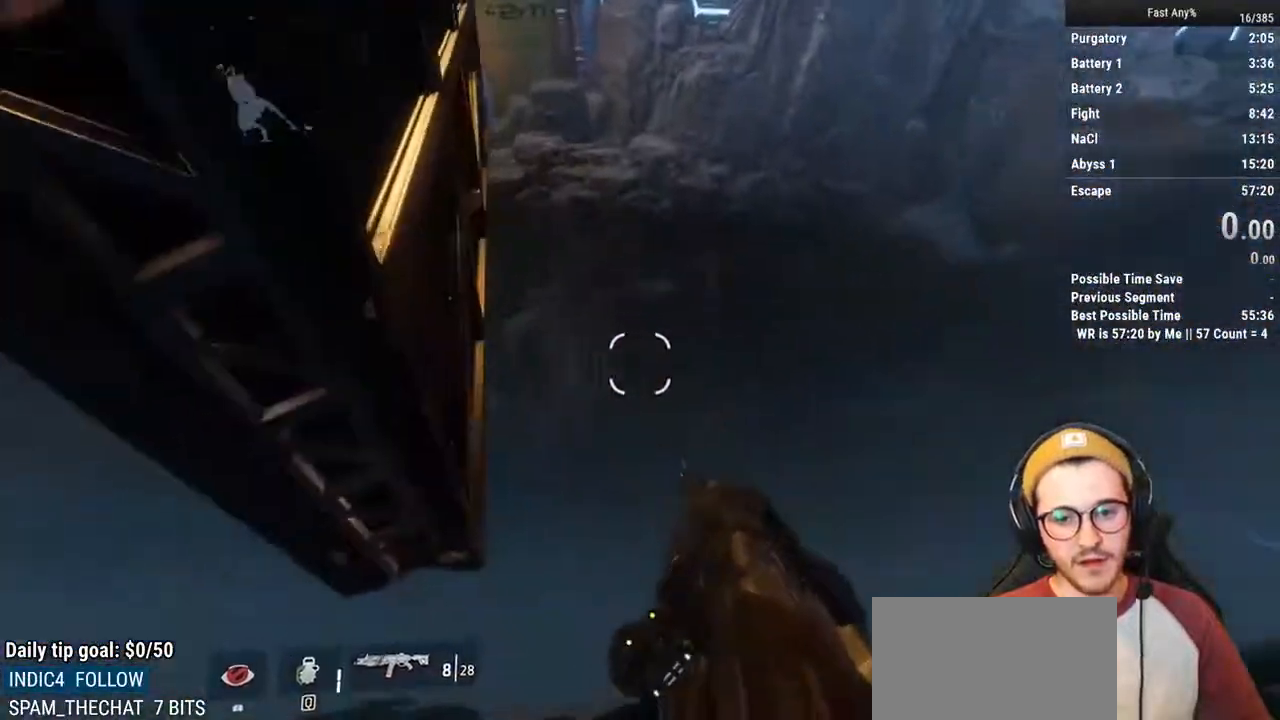
{"keys": ["a"], "mouse": [], "events": [[34, "a", "down"], [68, "space", "up"], [119, "d", "up"]]}
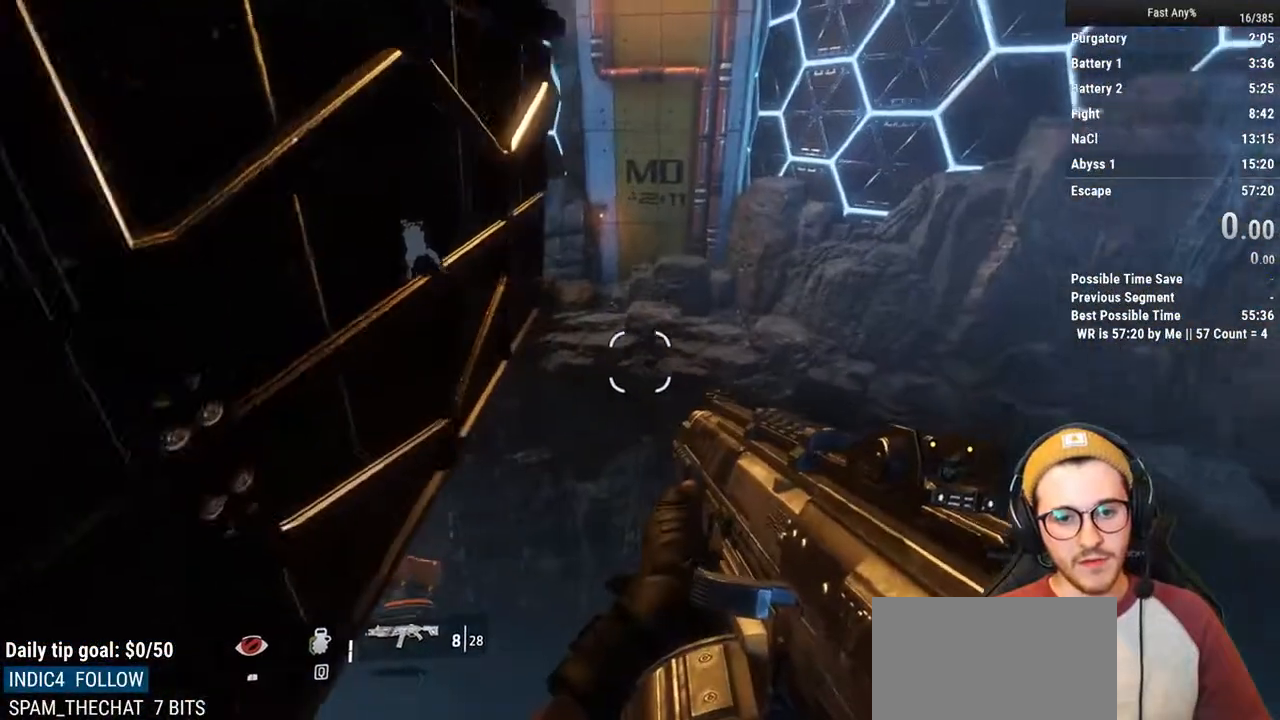
{"keys": ["a"], "mouse": [], "events": []}
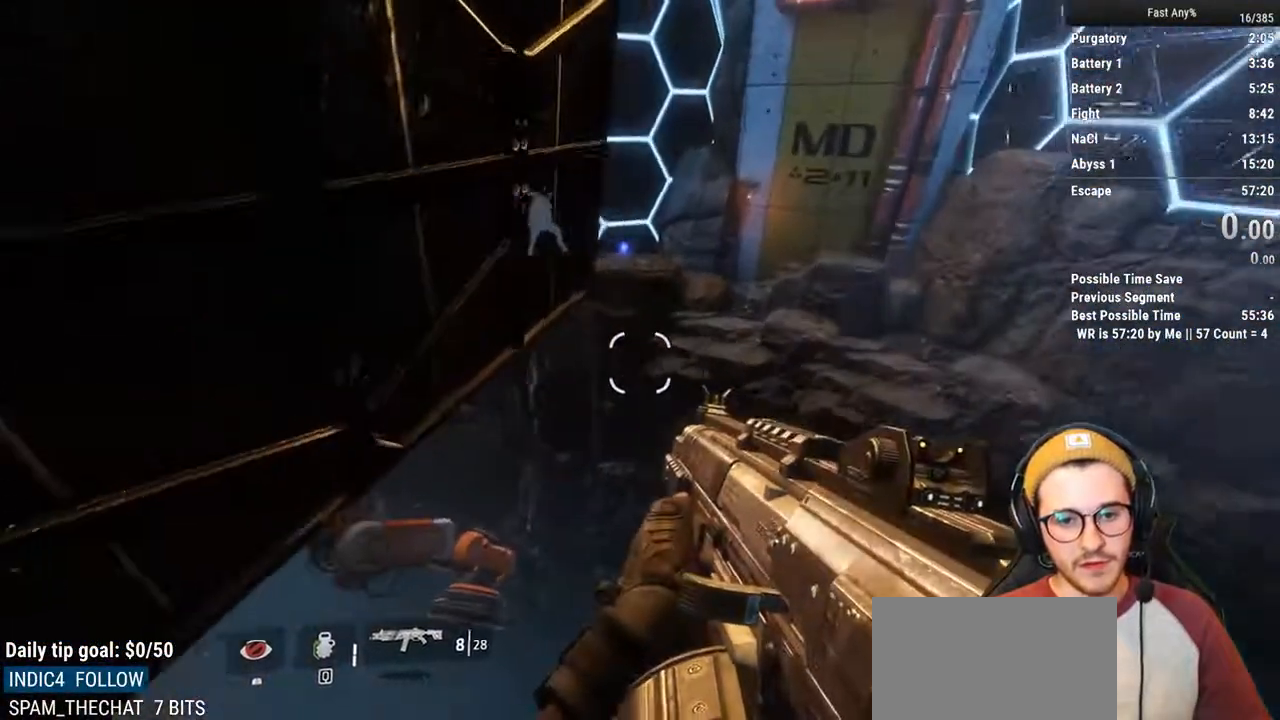
{"keys": ["a"], "mouse": [], "events": []}
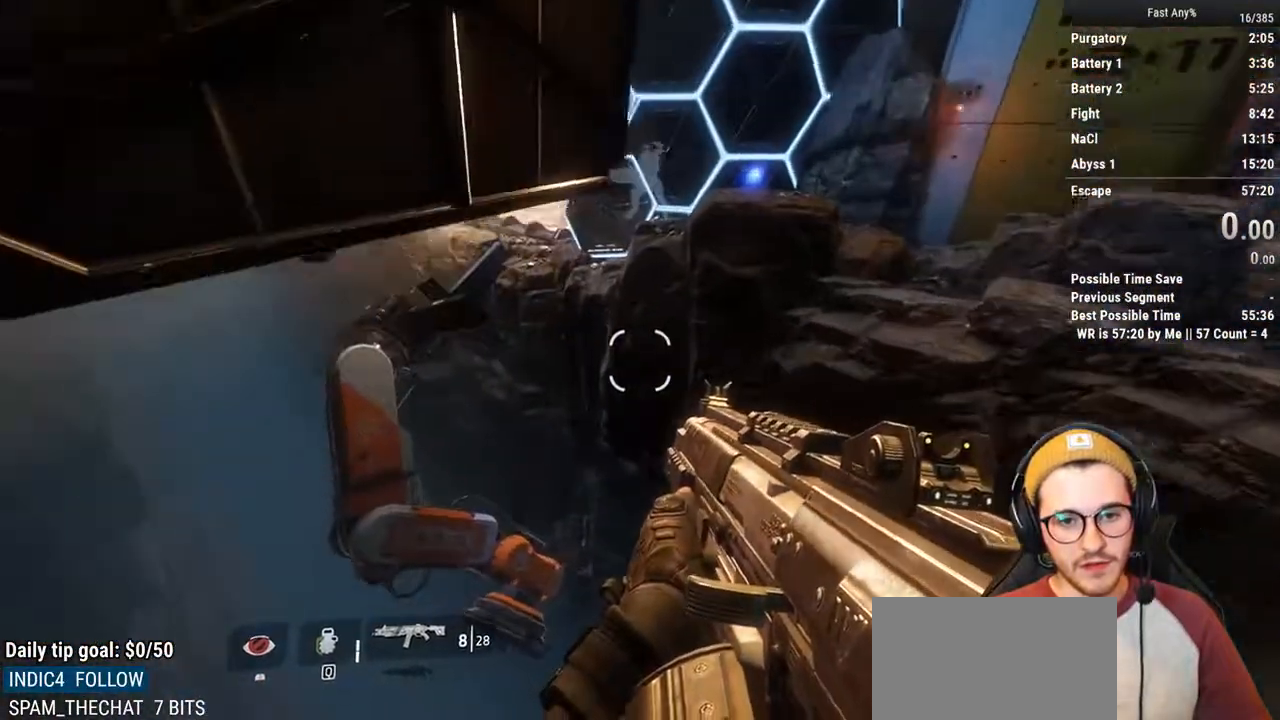
{"keys": ["w"], "mouse": [], "events": [[169, "w", "down"], [270, "a", "up"], [304, "space", "down"], [439, "space", "up"]]}
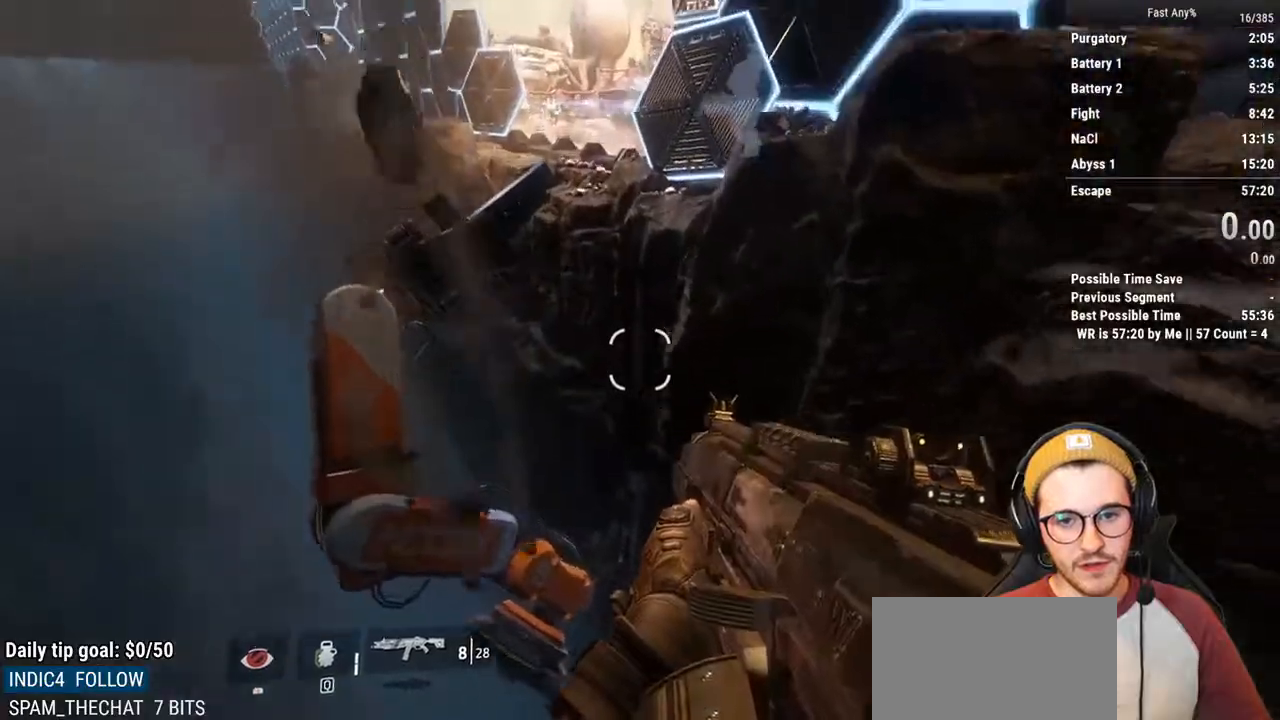
{"keys": ["d"], "mouse": [], "events": [[423, "d", "down"], [473, "w", "up"]]}
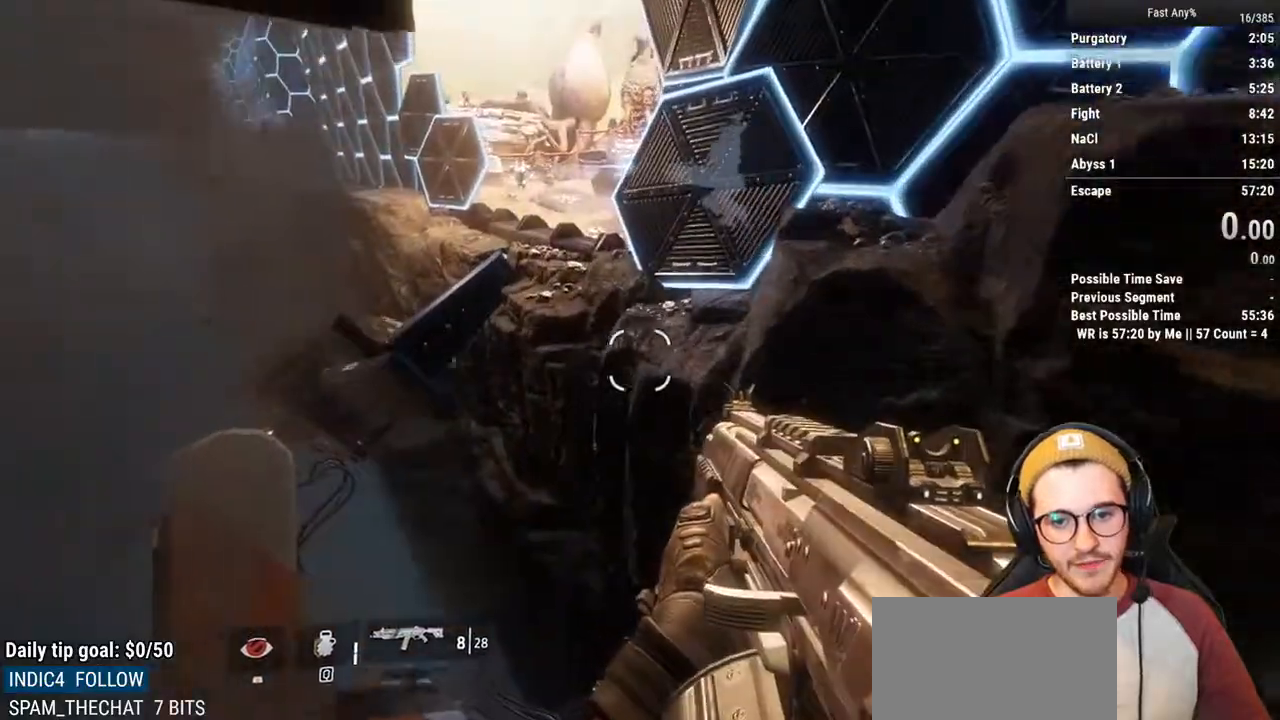
{"keys": ["w"], "mouse": [], "events": [[203, "w", "down"], [254, "shift", "down"], [304, "d", "up"], [338, "shift", "up"]]}
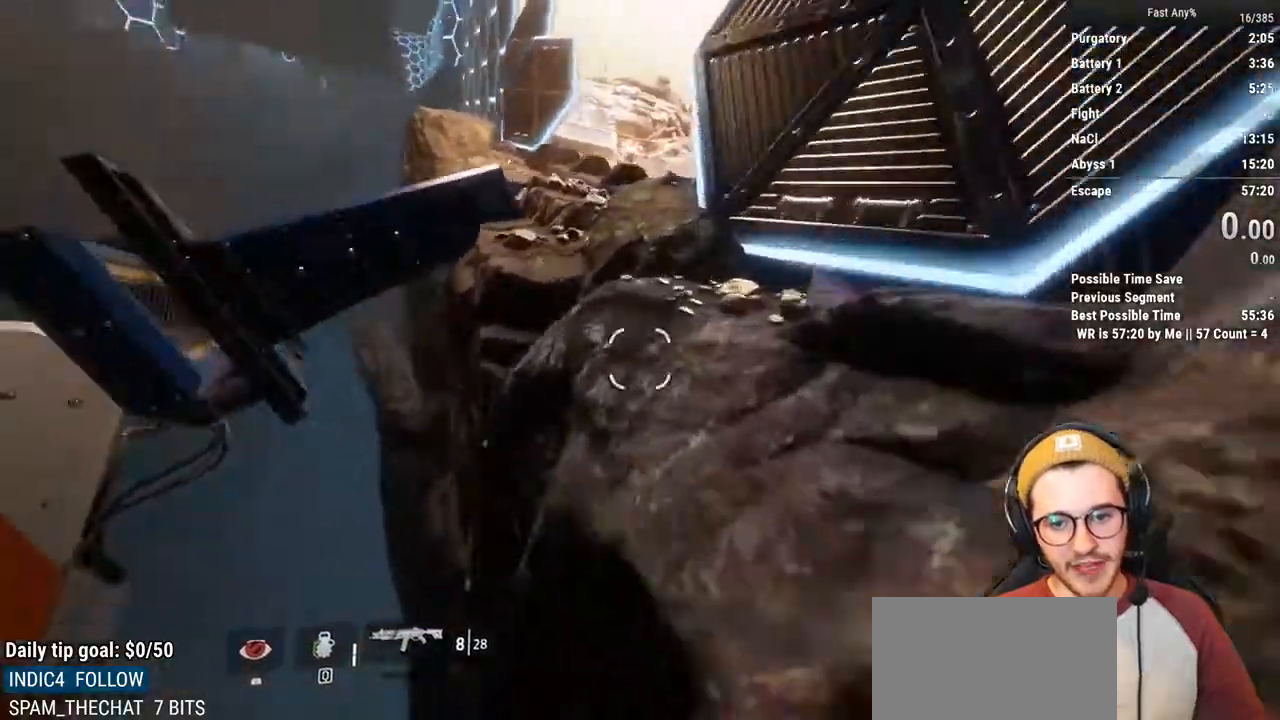
{"keys": ["d", "w"], "mouse": [], "events": [[203, "space", "down"], [254, "space", "up"], [389, "space", "down"], [440, "d", "down"], [490, "space", "up"]]}
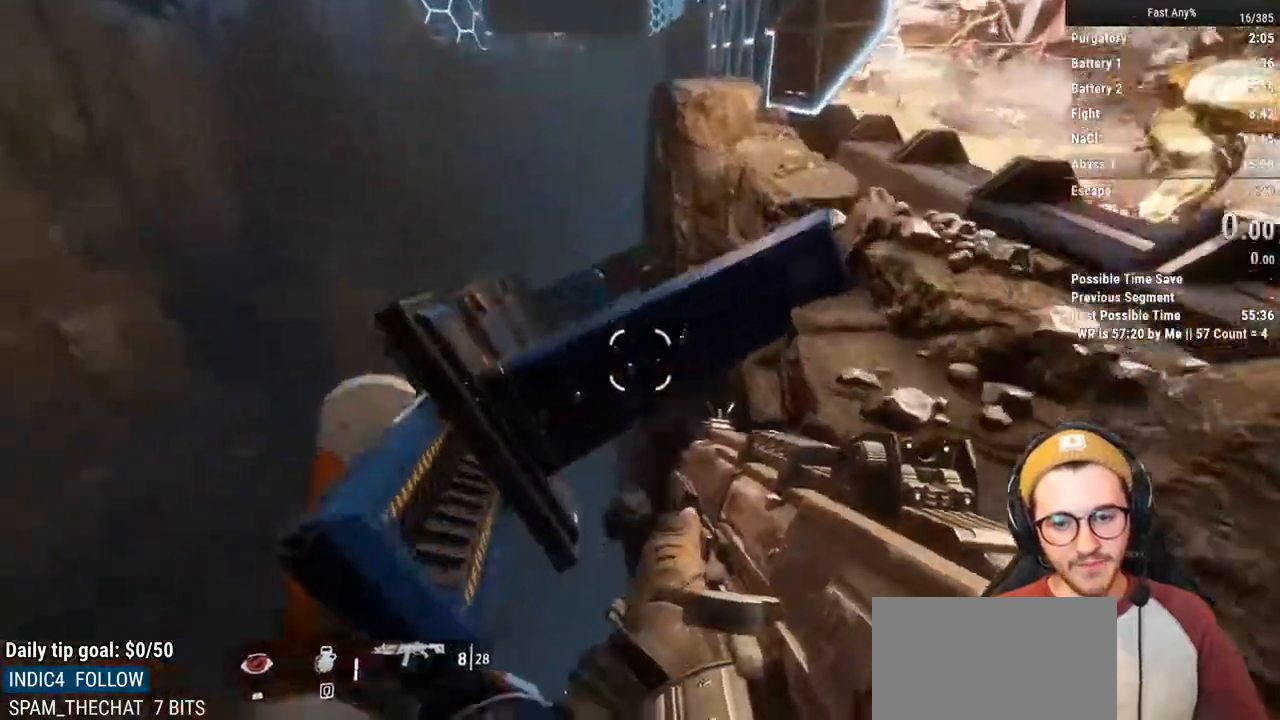
{"keys": ["ctrl", "d"], "mouse": [], "events": [[51, "ctrl", "down"], [51, "w", "up"]]}
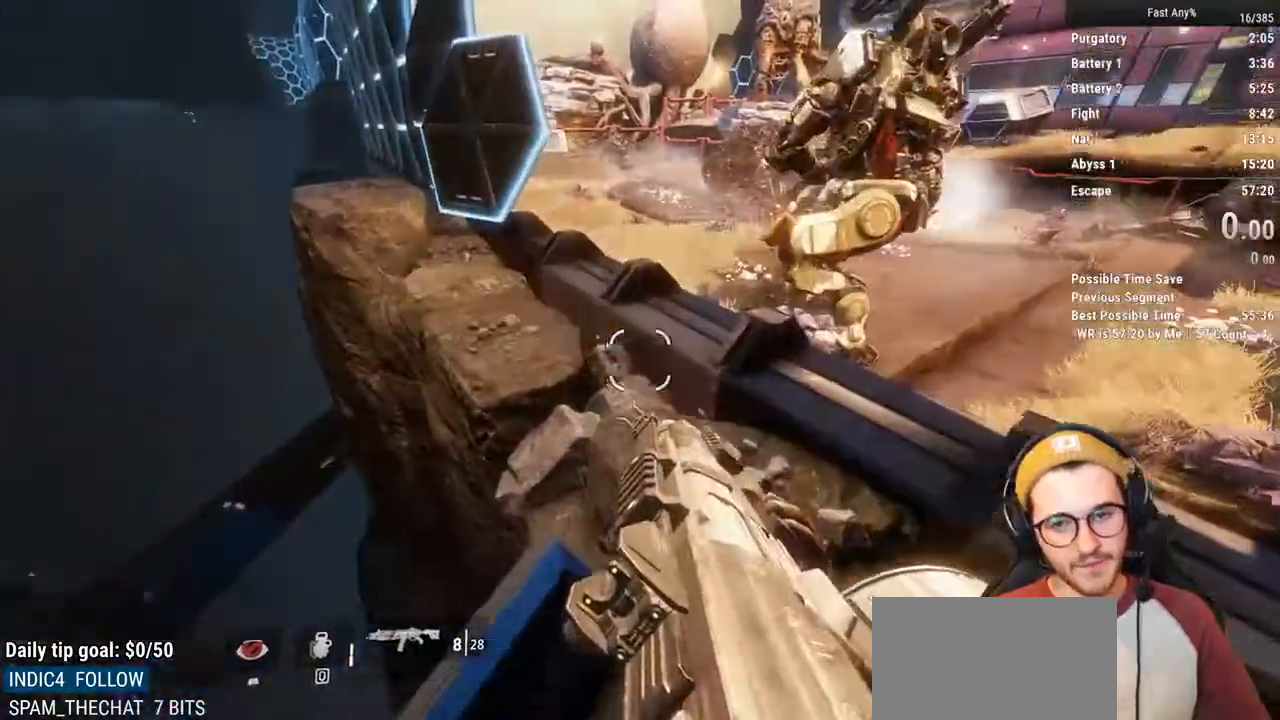
{"keys": ["ctrl", "space", "w"], "mouse": [], "events": [[339, "w", "down"], [372, "d", "up"], [474, "space", "down"]]}